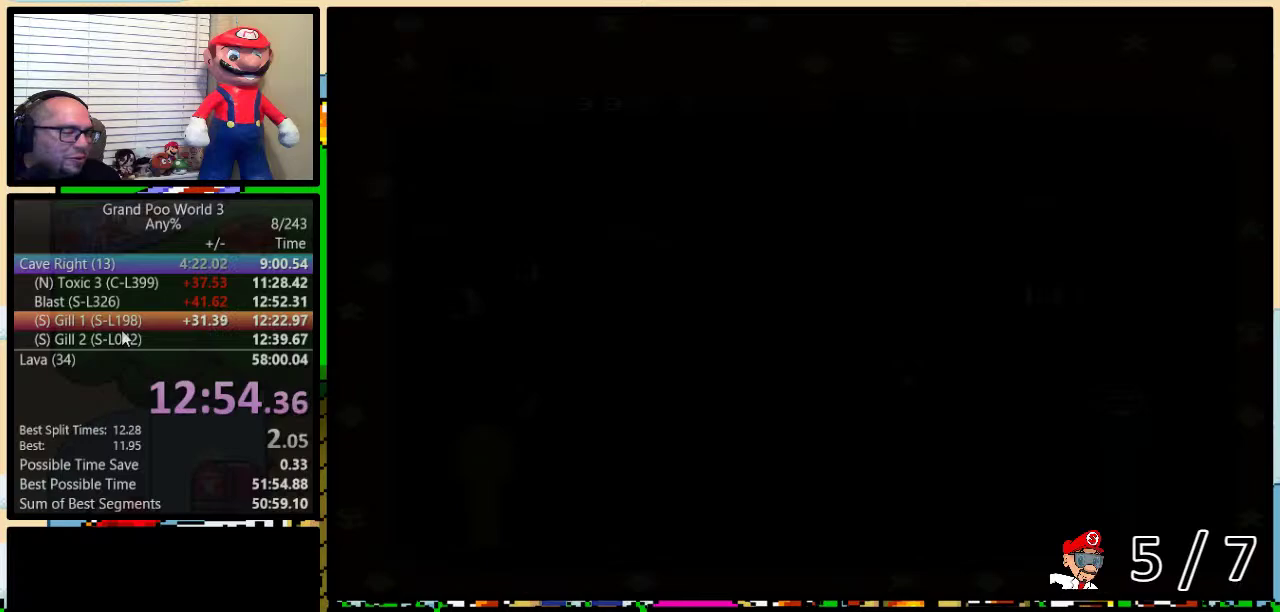
Gameplay with a controller (Nintendo layout); each line is a JSON object with the inputs held at the frame after it. "events" lists button and stick changes between this image and that frame as [ms after this image, input, new state], when the widget could be followed in between. Not read: L3 R3.
{"buttons": ["DPAD_UP"], "events": [[234, "DPAD_UP", "down"], [284, "DPAD_UP", "up"], [384, "DPAD_UP", "down"], [451, "DPAD_UP", "up"], [501, "DPAD_UP", "down"]]}
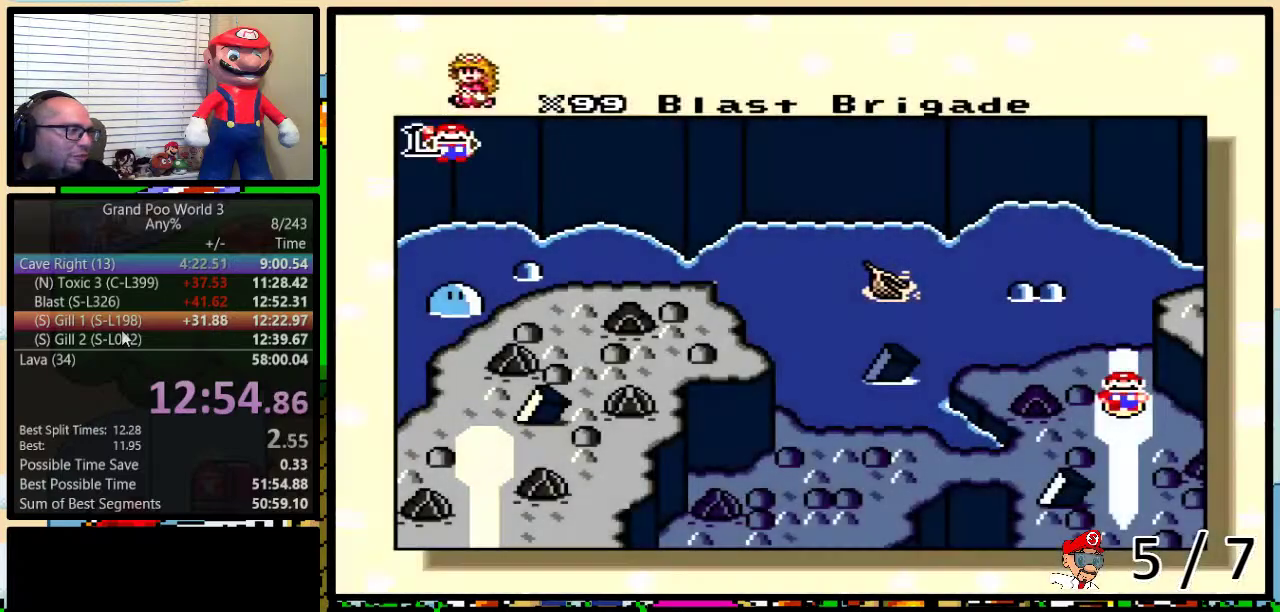
{"buttons": ["DPAD_UP"], "events": [[100, "DPAD_UP", "up"], [150, "DPAD_UP", "down"], [250, "DPAD_UP", "up"], [317, "DPAD_UP", "down"], [383, "DPAD_UP", "up"], [450, "DPAD_UP", "down"]]}
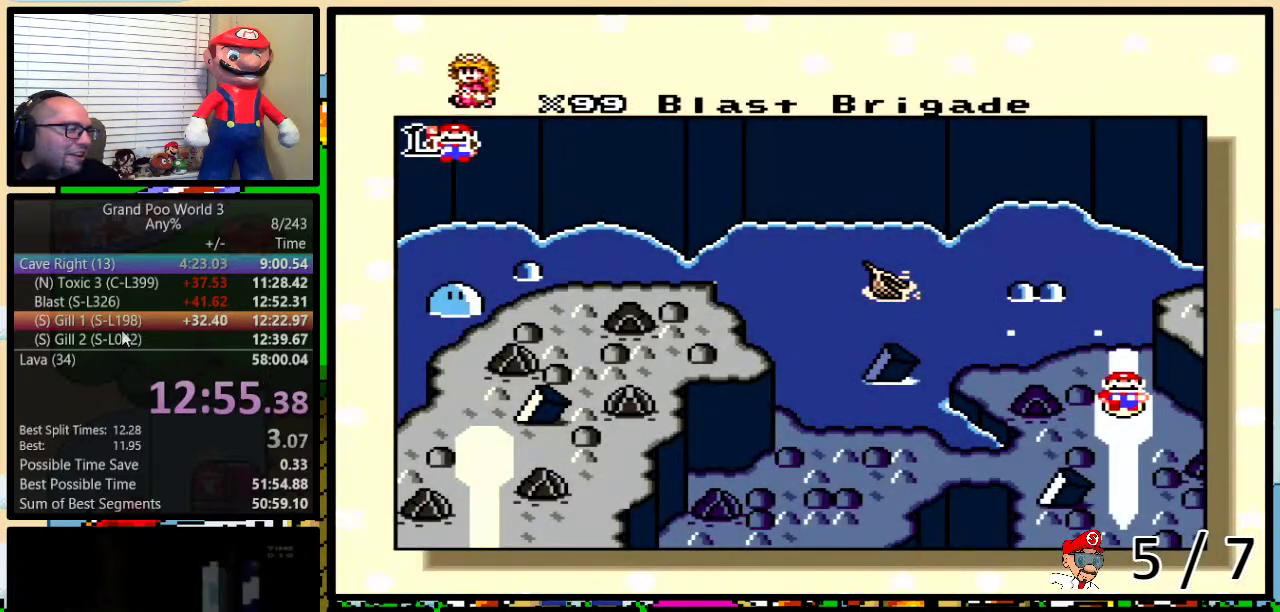
{"buttons": [], "events": [[17, "DPAD_UP", "up"], [84, "DPAD_UP", "down"], [167, "DPAD_UP", "up"], [234, "DPAD_UP", "down"], [317, "DPAD_UP", "up"], [367, "DPAD_UP", "down"], [467, "DPAD_UP", "up"]]}
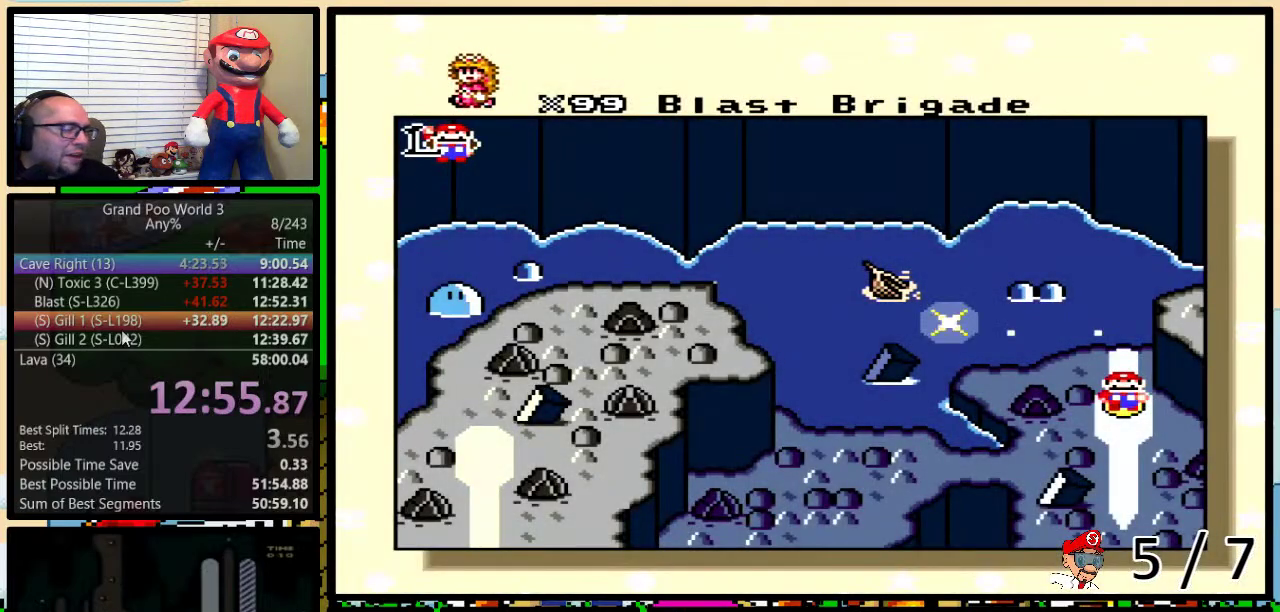
{"buttons": ["DPAD_UP"], "events": [[33, "DPAD_UP", "down"], [100, "DPAD_UP", "up"], [150, "DPAD_UP", "down"], [400, "DPAD_UP", "up"], [484, "DPAD_UP", "down"]]}
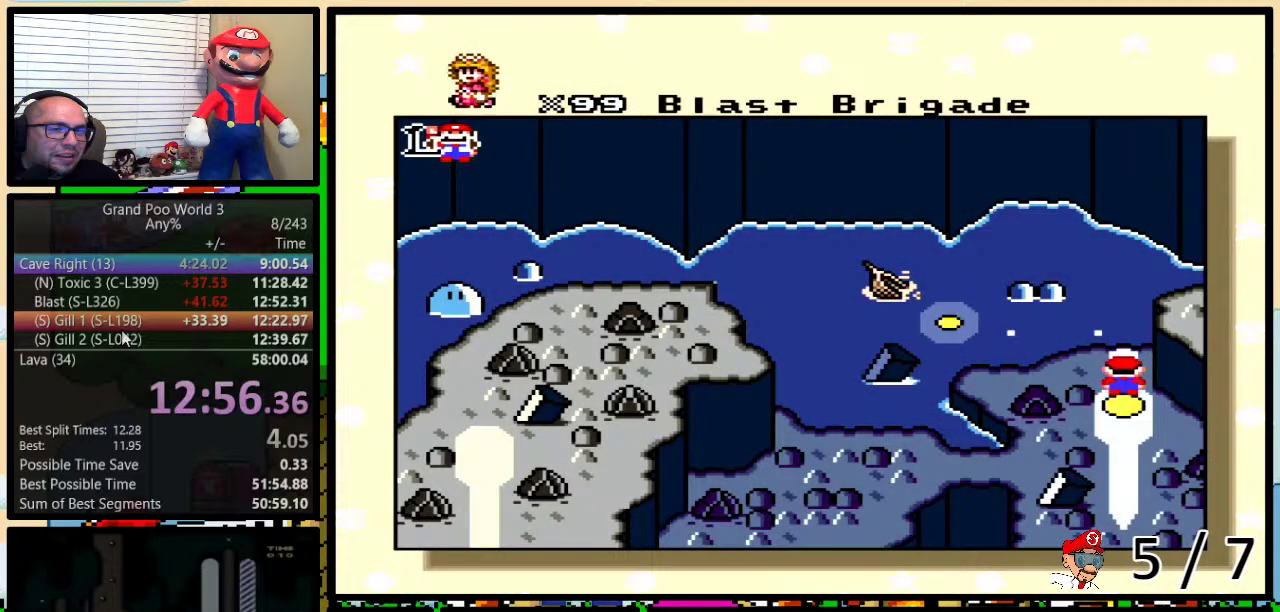
{"buttons": [], "events": [[67, "DPAD_UP", "up"], [134, "DPAD_UP", "down"], [234, "DPAD_UP", "up"]]}
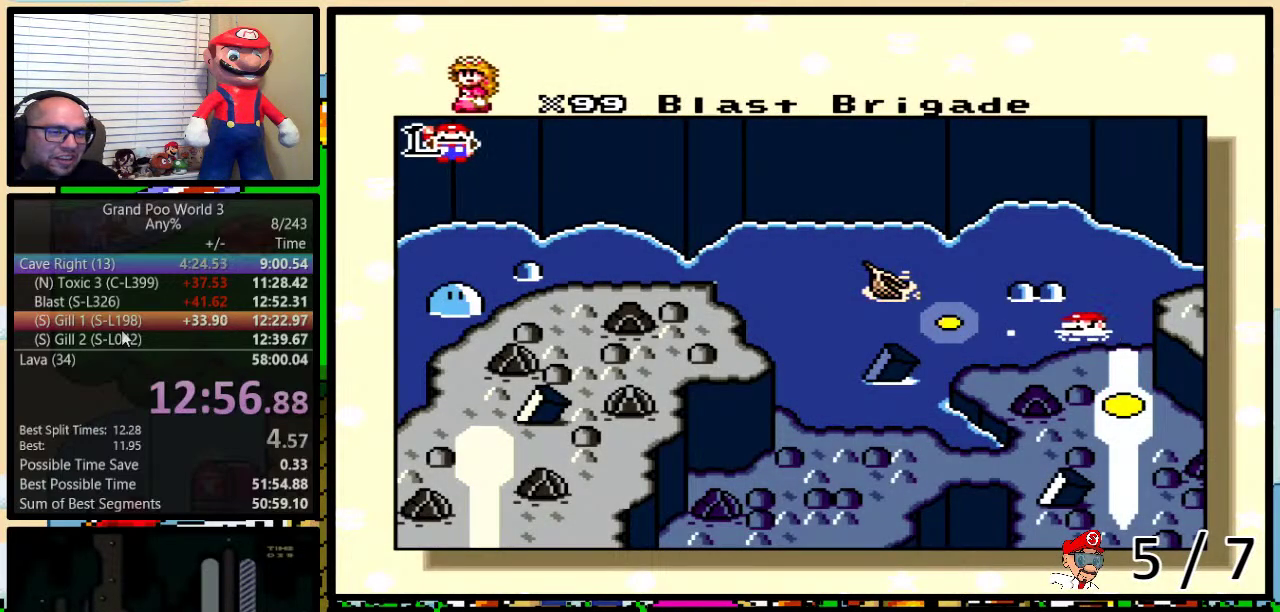
{"buttons": ["A", "B"], "events": [[233, "X", "down"], [283, "X", "up"], [383, "X", "down"], [467, "X", "up"], [500, "A", "down"], [500, "B", "down"]]}
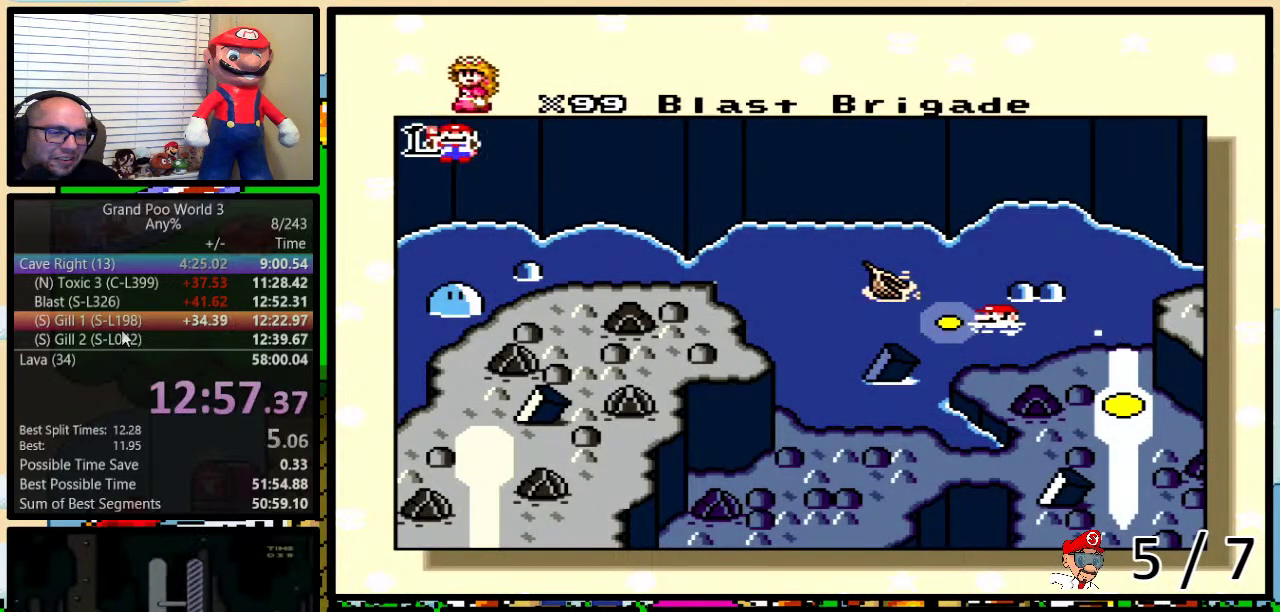
{"buttons": ["X"], "events": [[67, "A", "up"], [67, "B", "up"], [67, "X", "down"], [134, "Y", "down"], [167, "X", "up"], [217, "X", "down"], [284, "Y", "up"], [351, "X", "up"], [384, "A", "down"], [401, "X", "down"], [434, "A", "up"]]}
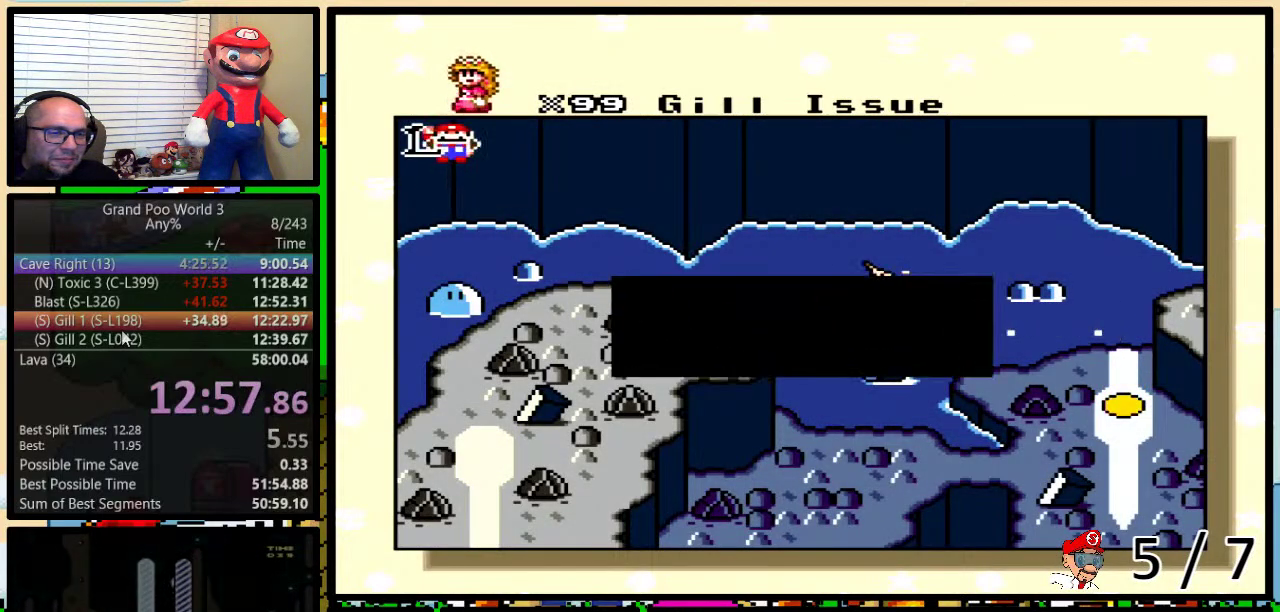
{"buttons": ["X"], "events": [[33, "X", "up"], [100, "X", "down"], [133, "B", "down"], [200, "B", "up"], [200, "X", "up"], [233, "A", "down"], [267, "B", "down"], [267, "Y", "down"], [317, "A", "up"], [317, "X", "down"], [317, "Y", "up"], [367, "X", "up"], [400, "A", "down"], [400, "B", "up"], [433, "X", "down"], [467, "A", "up"]]}
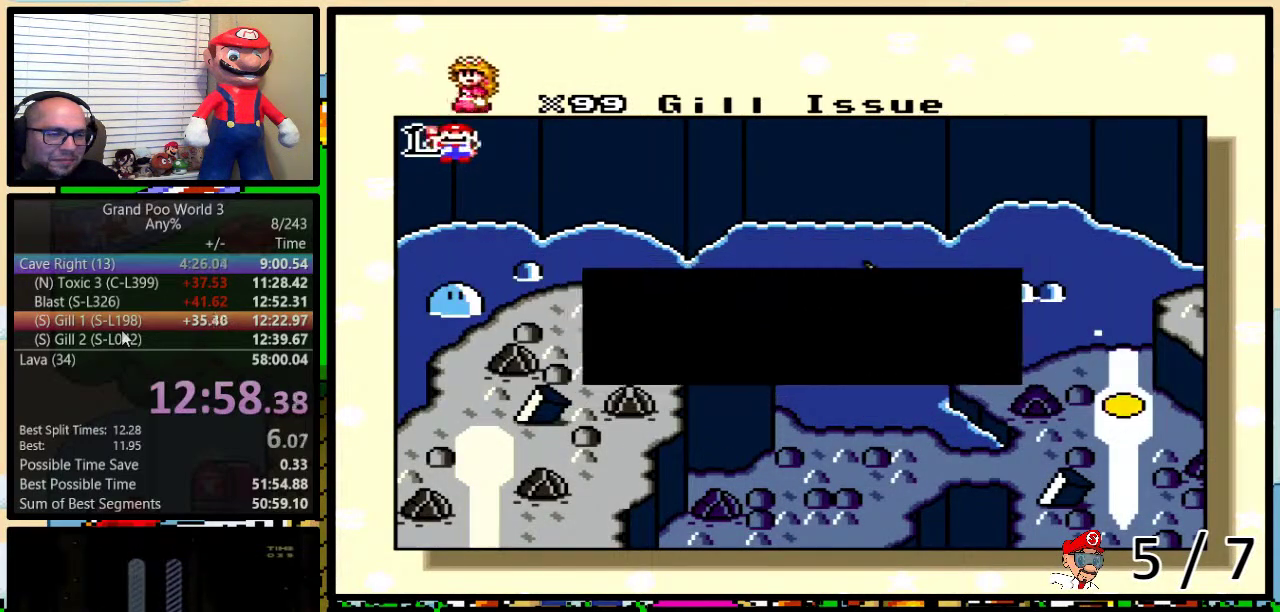
{"buttons": ["B", "X", "Y"], "events": [[67, "B", "down"], [67, "X", "up"], [100, "A", "down"], [134, "B", "up"], [134, "X", "down"], [150, "A", "up"], [217, "X", "up"], [250, "A", "down"], [284, "B", "down"], [317, "A", "up"], [317, "X", "down"], [434, "A", "down"], [434, "B", "up"], [434, "X", "up"], [501, "A", "up"], [501, "B", "down"], [501, "X", "down"], [501, "Y", "down"]]}
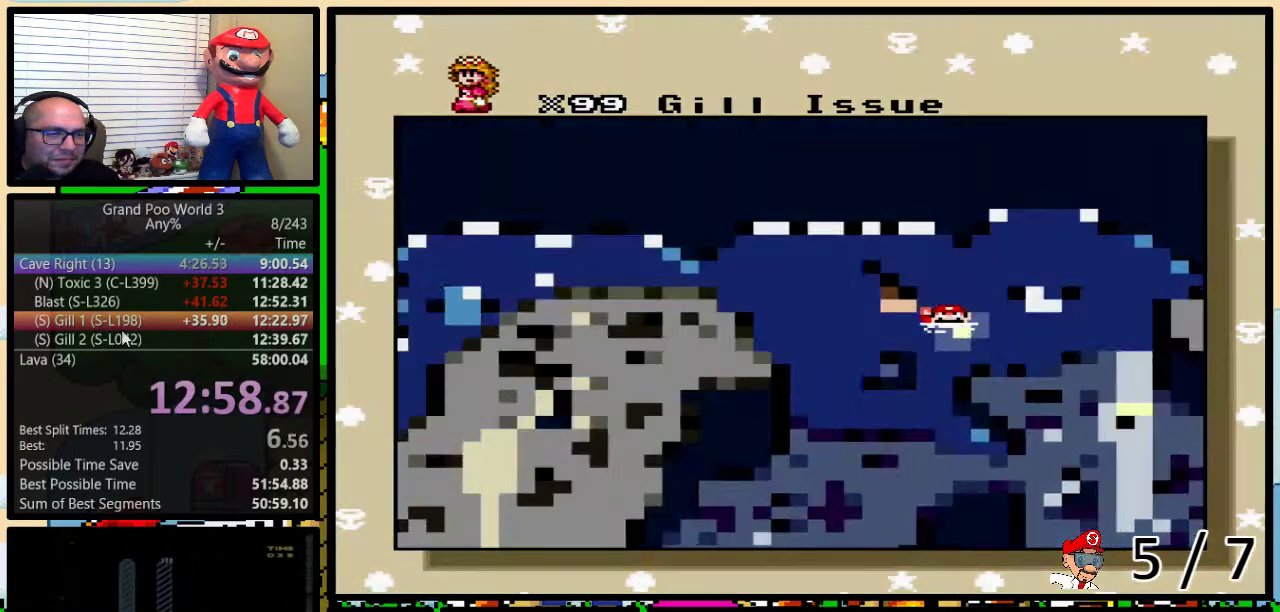
{"buttons": ["A"], "events": [[66, "B", "up"], [66, "Y", "up"], [133, "A", "down"], [133, "X", "up"], [200, "A", "up"], [200, "X", "down"], [300, "X", "up"], [333, "A", "down"]]}
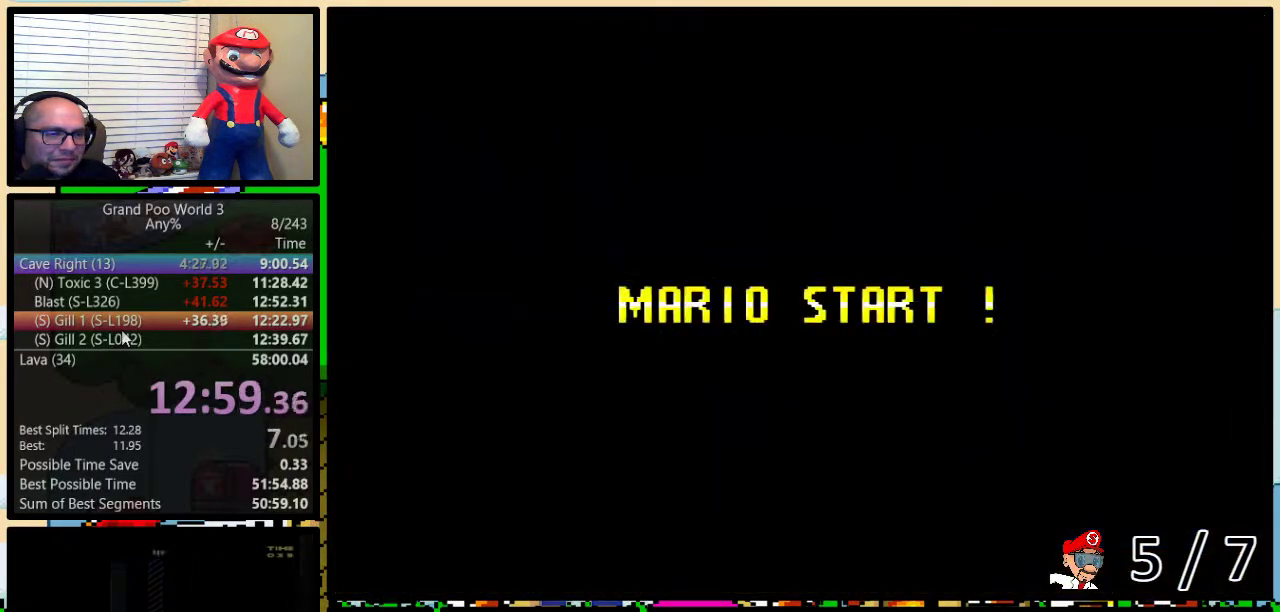
{"buttons": [], "events": [[34, "A", "up"], [50, "B", "down"], [50, "Y", "down"], [84, "X", "down"], [184, "B", "up"], [184, "X", "up"], [184, "Y", "up"]]}
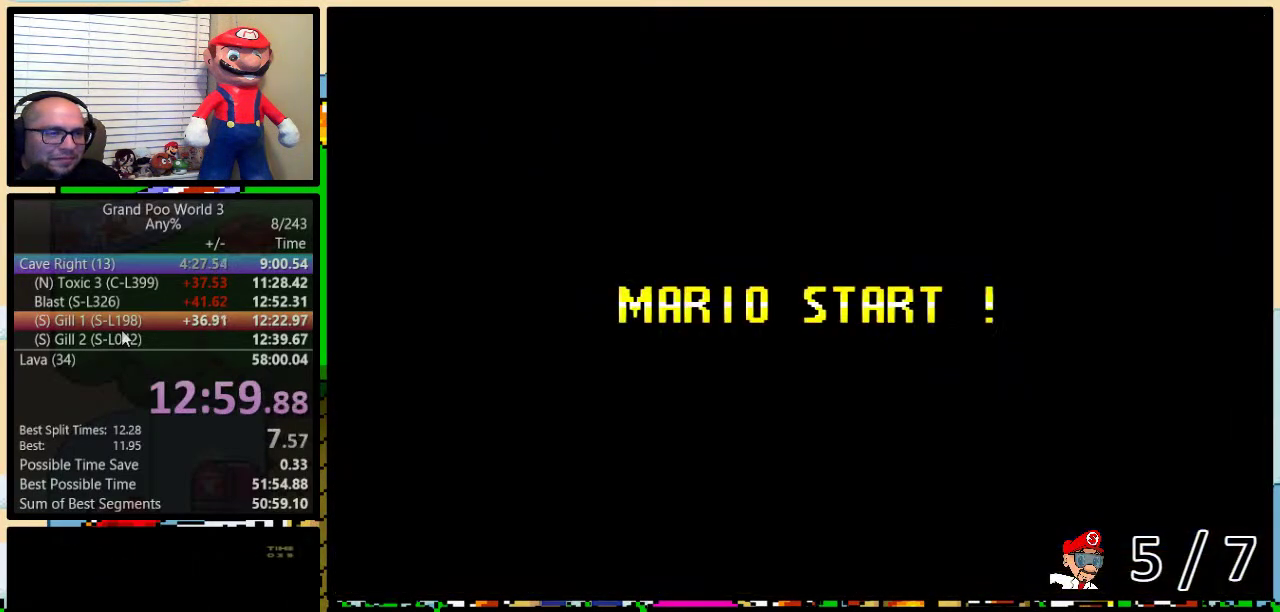
{"buttons": [], "events": []}
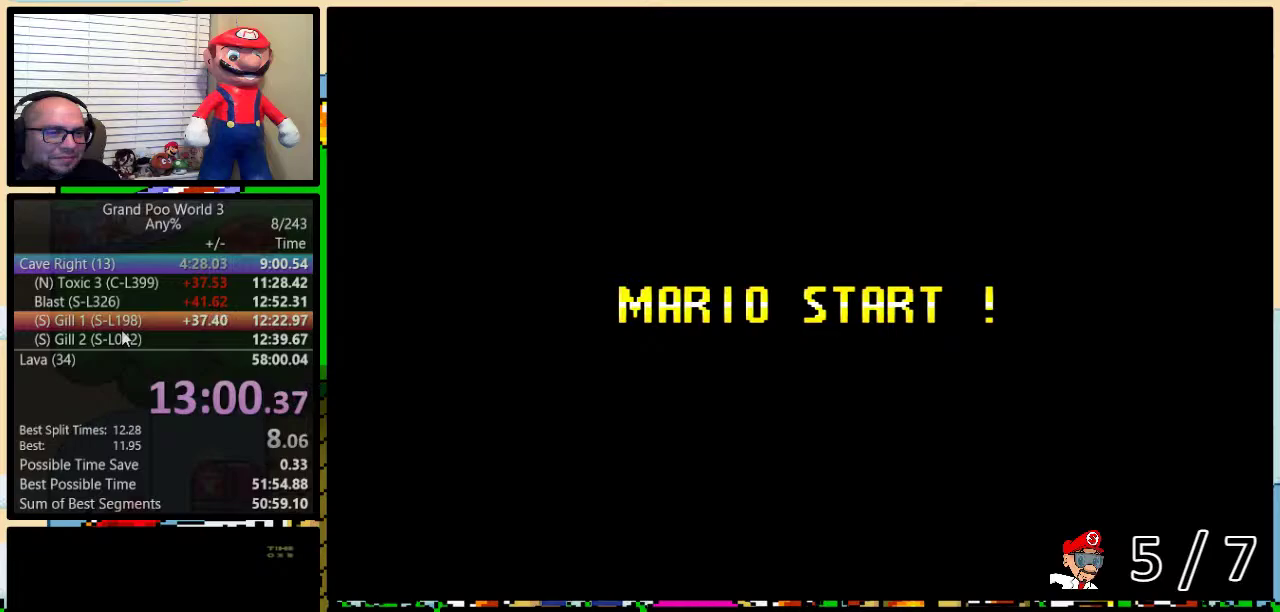
{"buttons": ["X"], "events": [[17, "X", "down"]]}
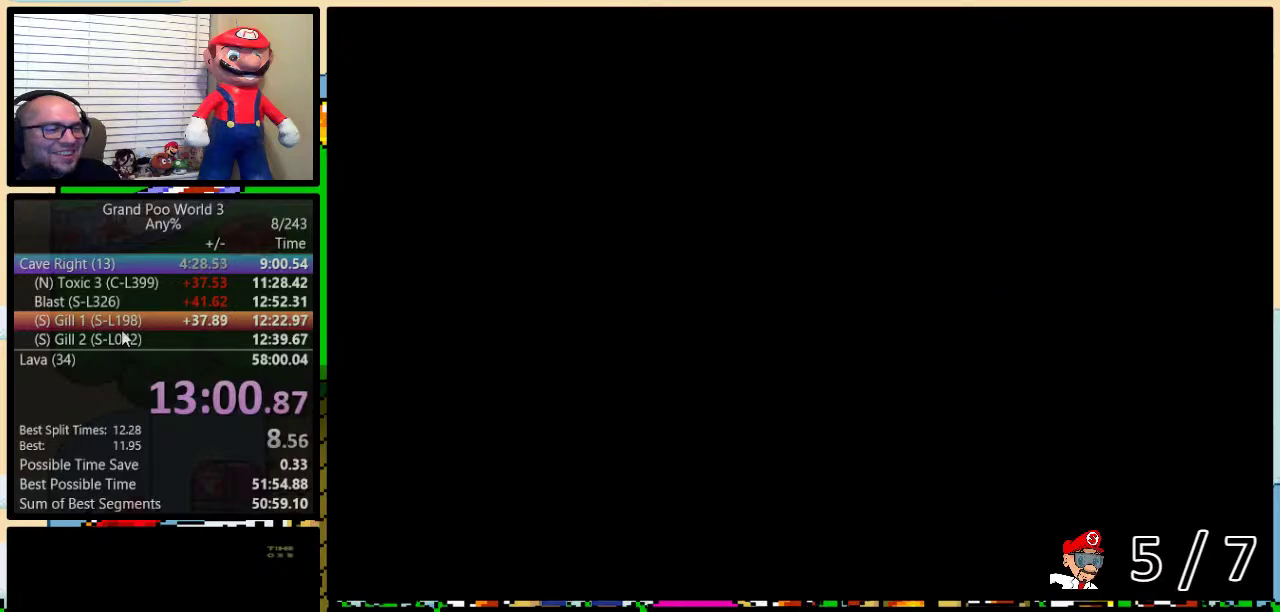
{"buttons": ["Y", "DPAD_RIGHT"], "events": [[16, "A", "down"], [16, "X", "up"], [83, "A", "up"], [200, "Y", "down"], [333, "DPAD_RIGHT", "down"]]}
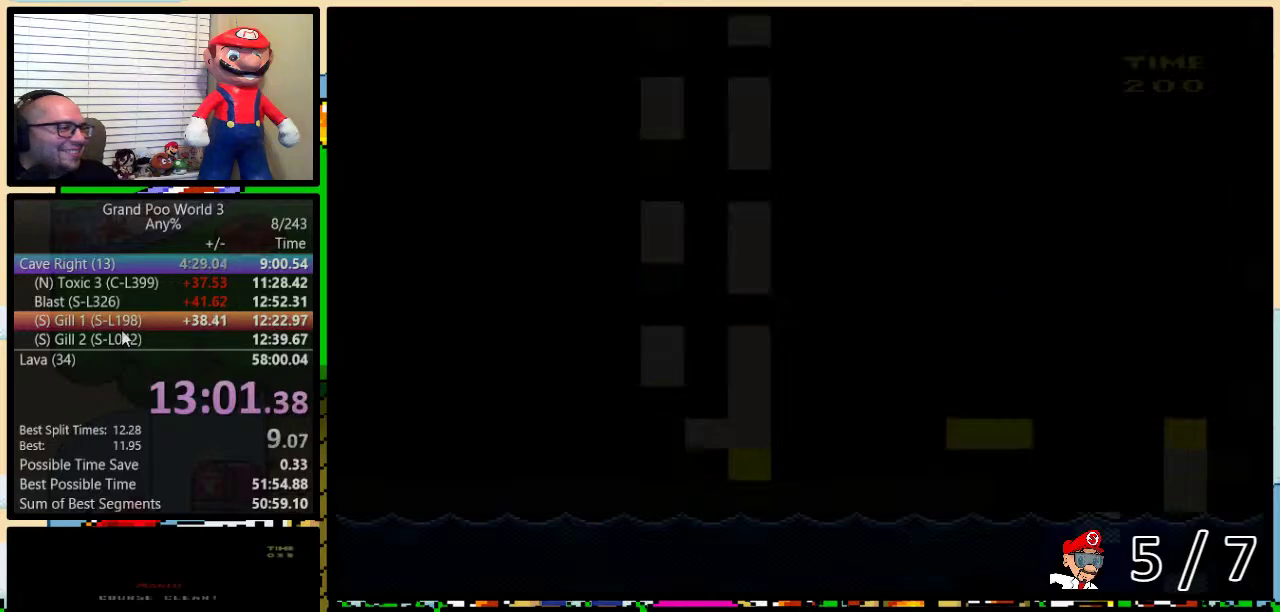
{"buttons": ["Y", "DPAD_UP", "DPAD_RIGHT"], "events": [[267, "DPAD_UP", "down"]]}
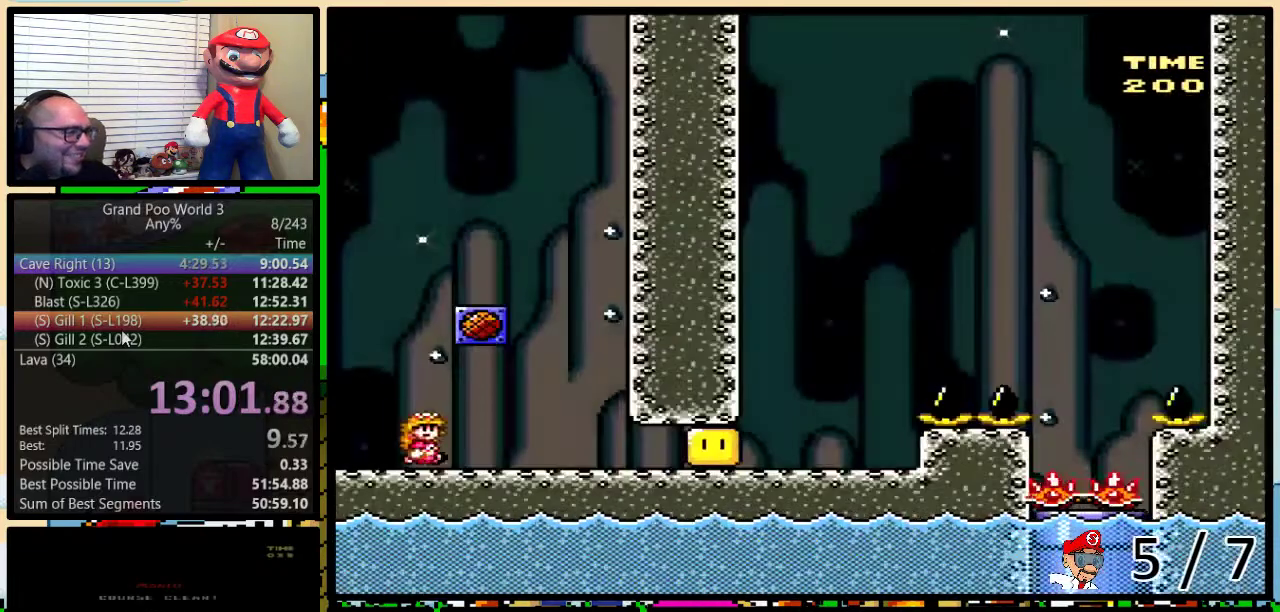
{"buttons": ["X", "DPAD_RIGHT"], "events": [[66, "Y", "up"], [100, "DPAD_UP", "up"], [100, "X", "down"], [133, "R1", "down"], [233, "R1", "up"], [233, "X", "up"], [350, "X", "down"]]}
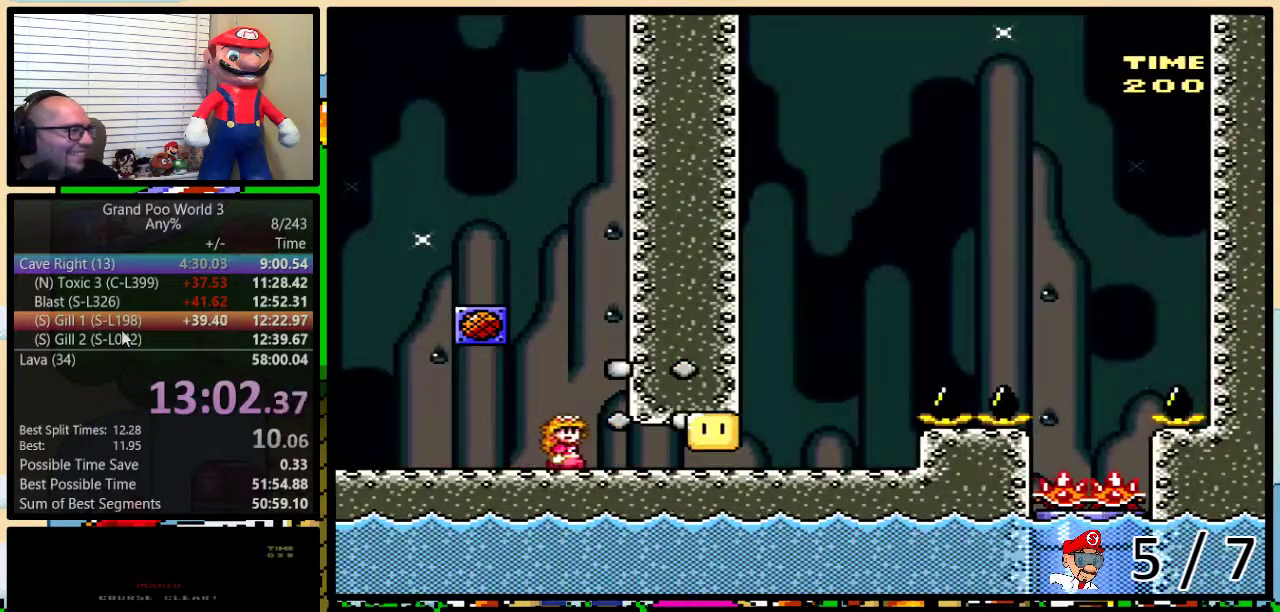
{"buttons": ["A", "X", "DPAD_UP", "DPAD_RIGHT"], "events": [[300, "DPAD_UP", "down"], [451, "A", "down"]]}
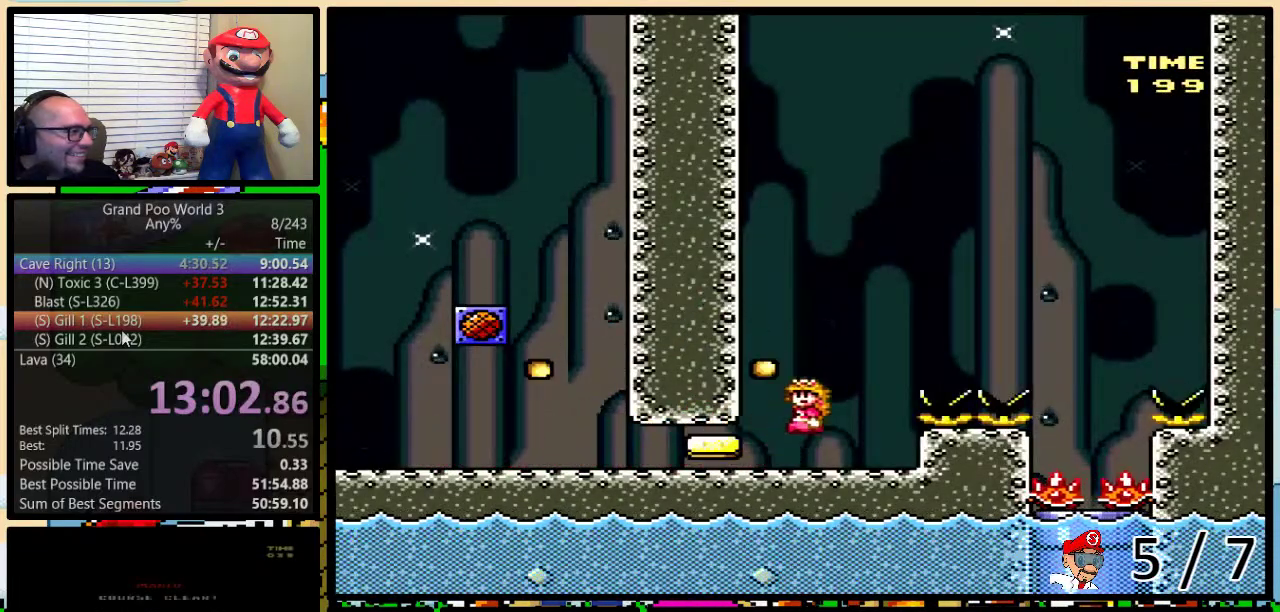
{"buttons": ["X", "DPAD_DOWN", "DPAD_RIGHT"], "events": [[16, "A", "up"], [100, "A", "down"], [417, "A", "up"], [450, "DPAD_UP", "up"], [484, "DPAD_DOWN", "down"]]}
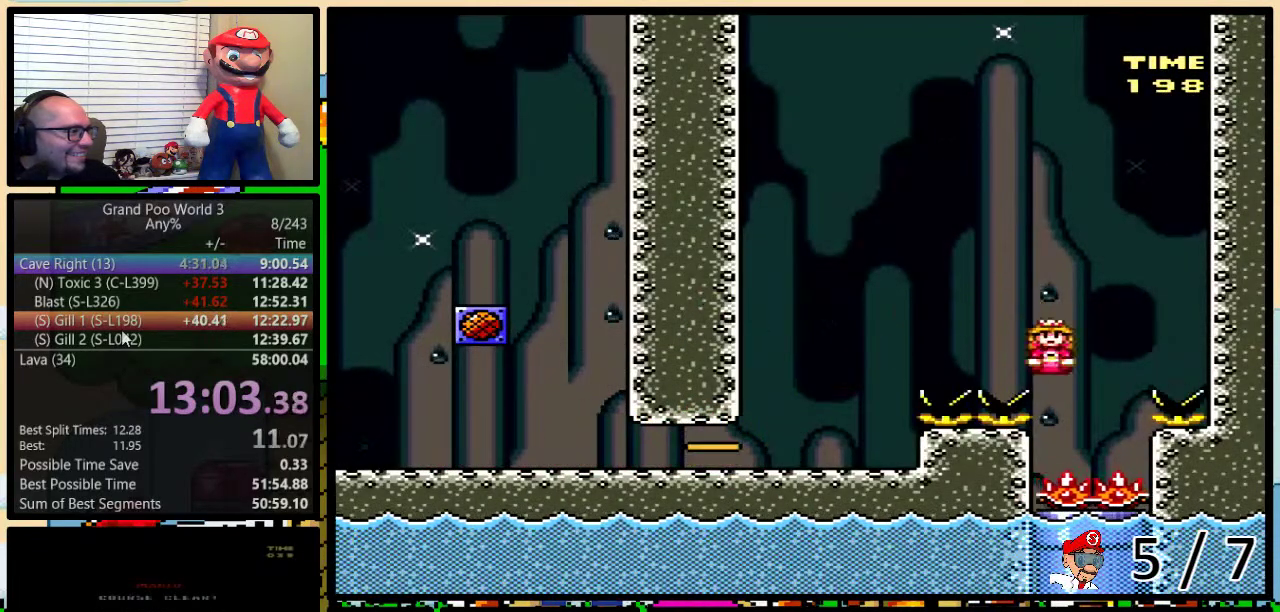
{"buttons": ["X", "DPAD_DOWN"], "events": [[17, "DPAD_DOWN", "up"], [17, "DPAD_LEFT", "down"], [17, "DPAD_RIGHT", "up"], [117, "DPAD_DOWN", "down"], [134, "DPAD_LEFT", "up"], [167, "DPAD_RIGHT", "down"], [200, "DPAD_RIGHT", "up"], [200, "R1", "down"], [334, "DPAD_LEFT", "down"], [351, "DPAD_DOWN", "up"], [417, "R1", "up"], [451, "DPAD_DOWN", "down"], [451, "DPAD_LEFT", "up"], [451, "DPAD_RIGHT", "down"], [484, "DPAD_RIGHT", "up"]]}
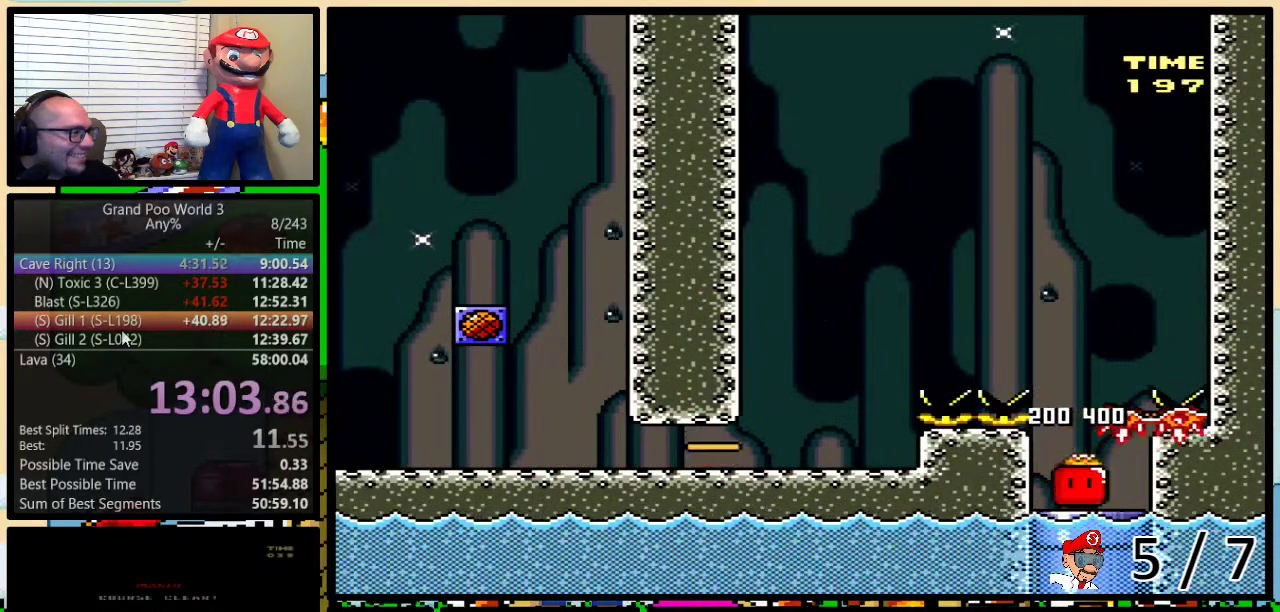
{"buttons": [], "events": [[333, "DPAD_DOWN", "up"], [500, "X", "up"]]}
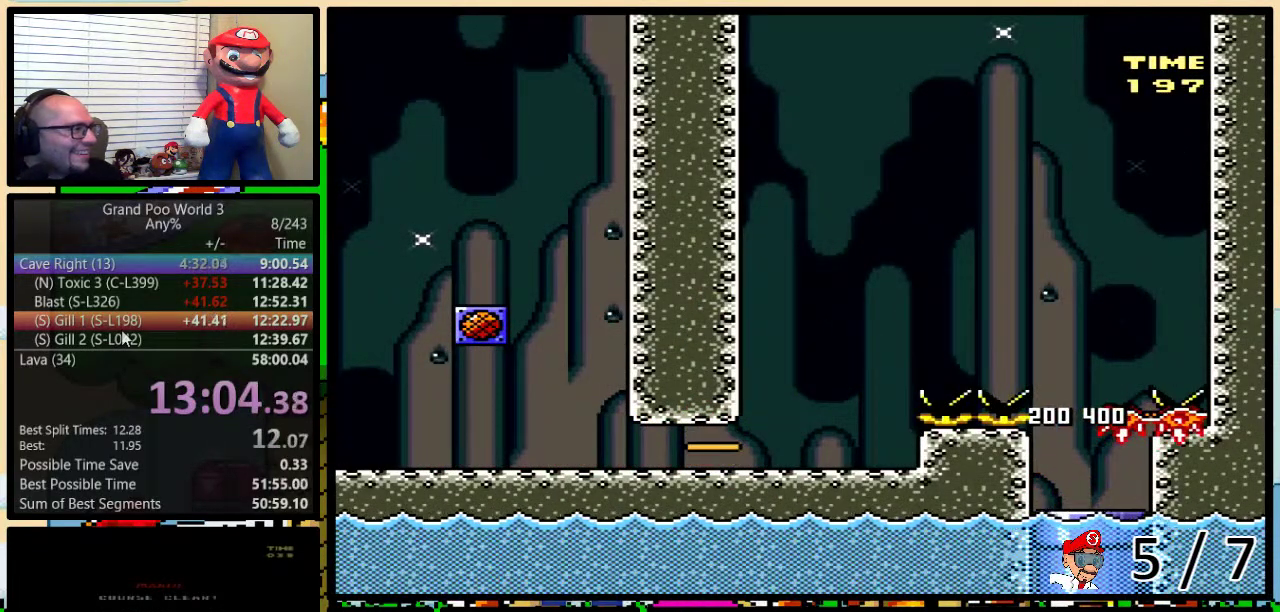
{"buttons": [], "events": []}